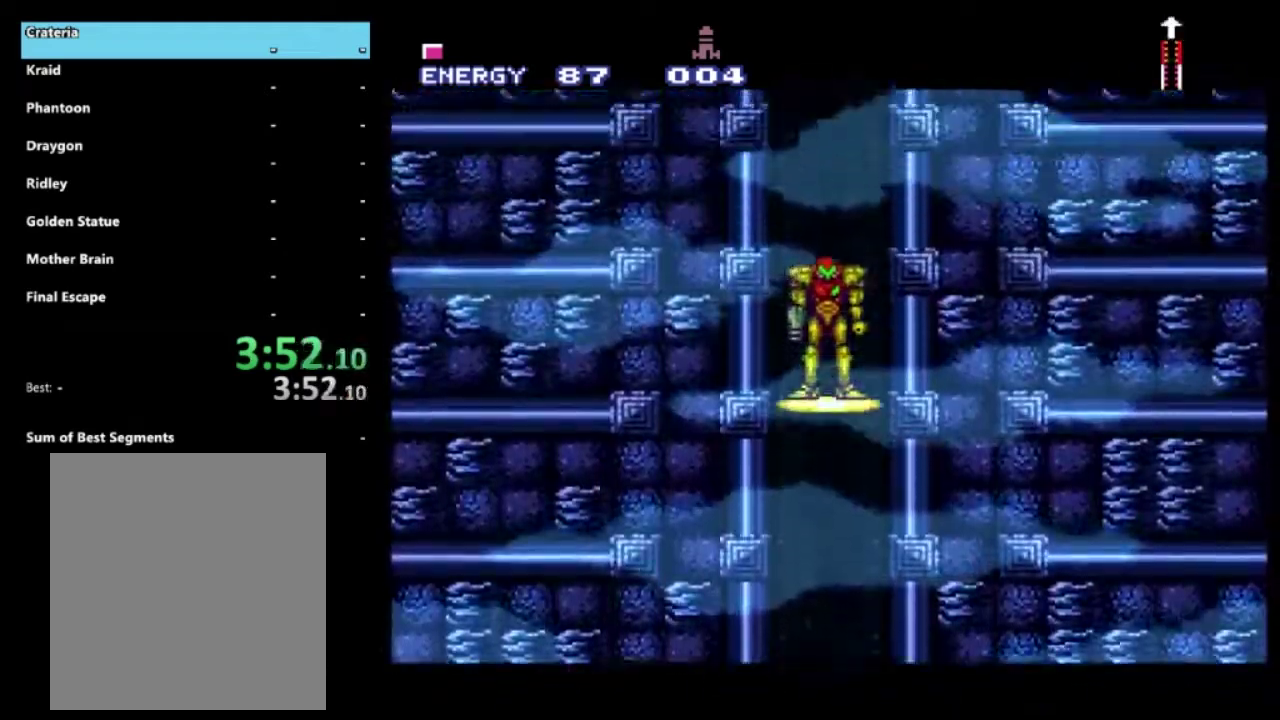
Gameplay with a controller (Xbox layout); each line is a JSON object with the inputs held at the frame after it. "events" lists button and stick changes between this image and that frame as [ms after this image, input, new state], when the widget could be followed in between. Not read: L3 R3.
{"buttons": [], "left_stick": "center", "right_stick": "center", "events": []}
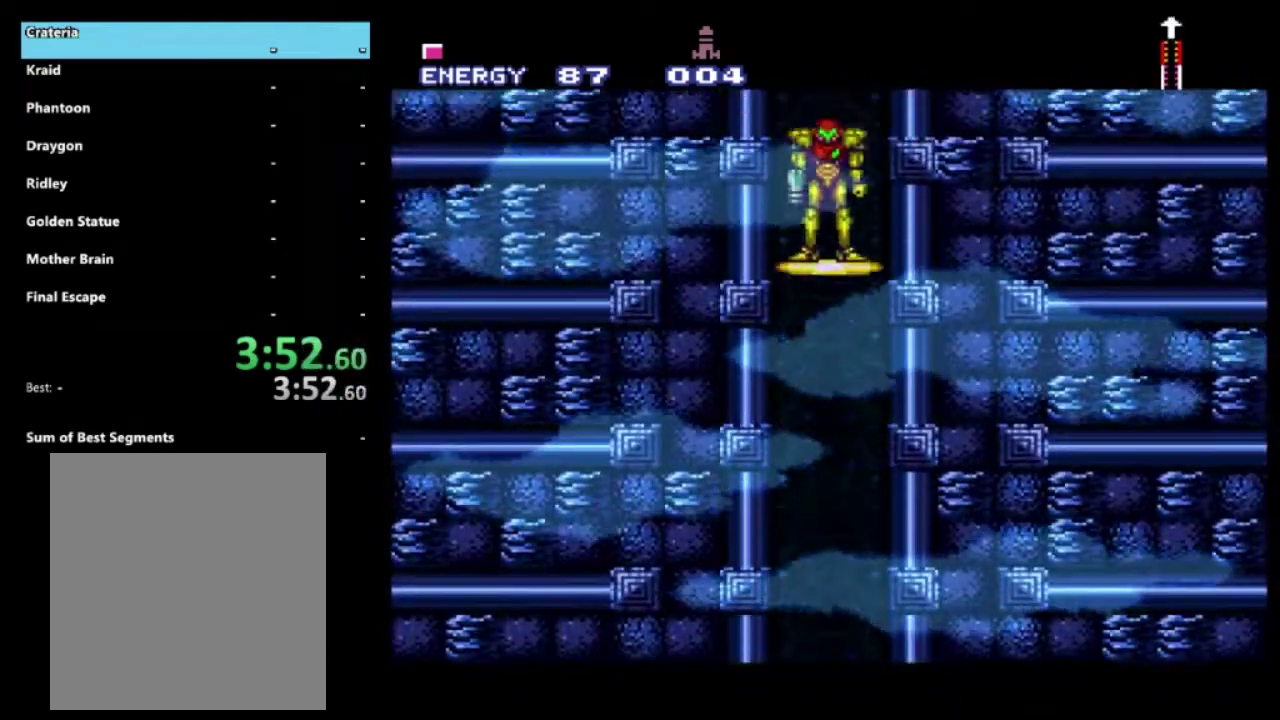
{"buttons": [], "left_stick": "center", "right_stick": "center", "events": []}
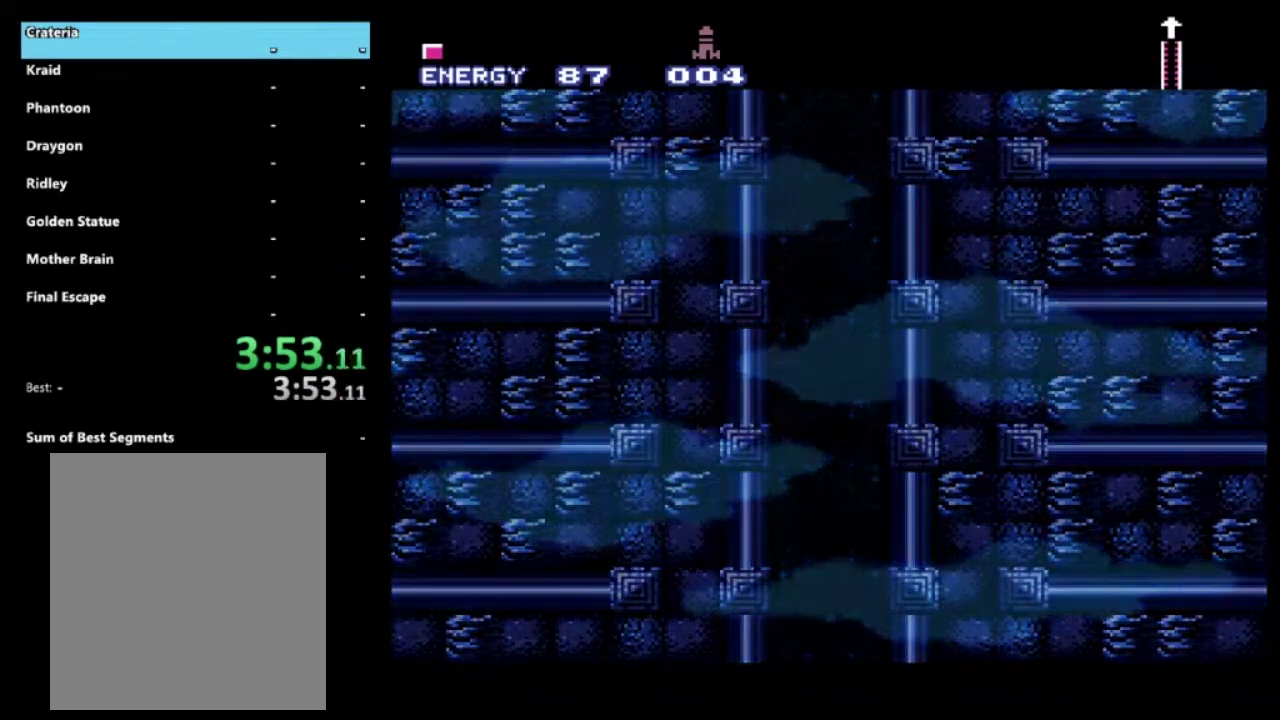
{"buttons": [], "left_stick": "center", "right_stick": "center", "events": []}
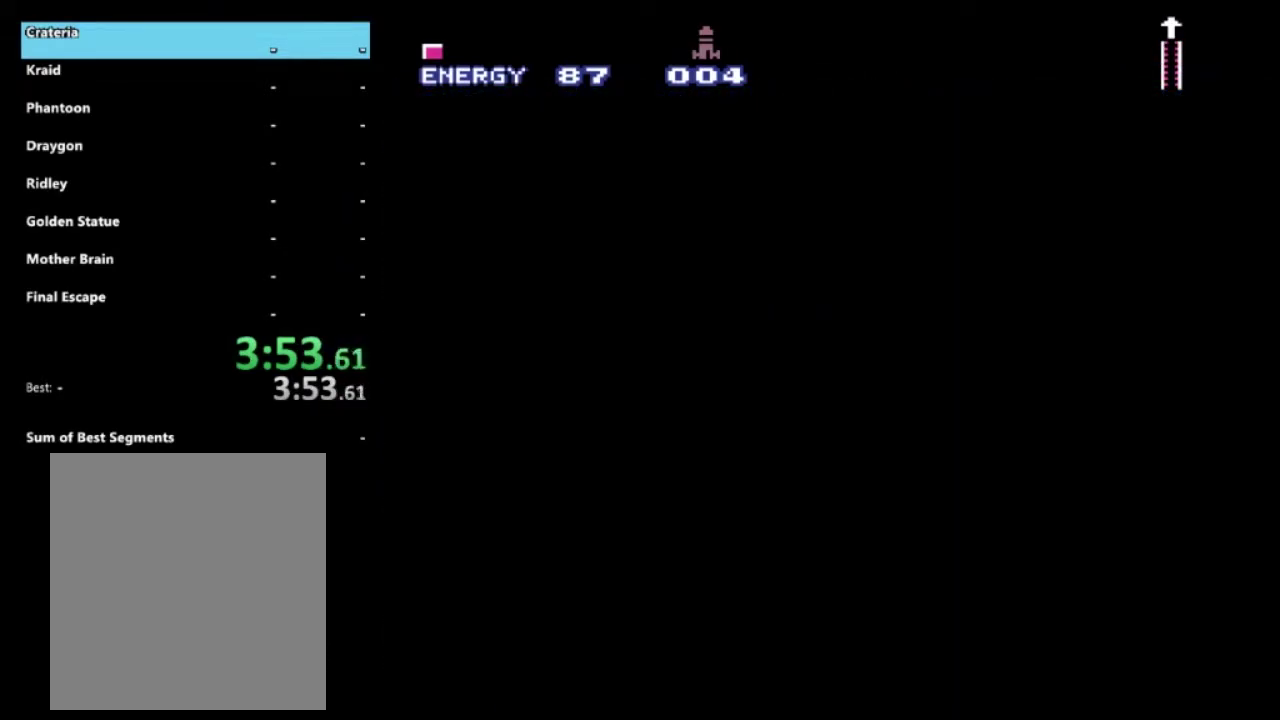
{"buttons": [], "left_stick": "center", "right_stick": "center", "events": []}
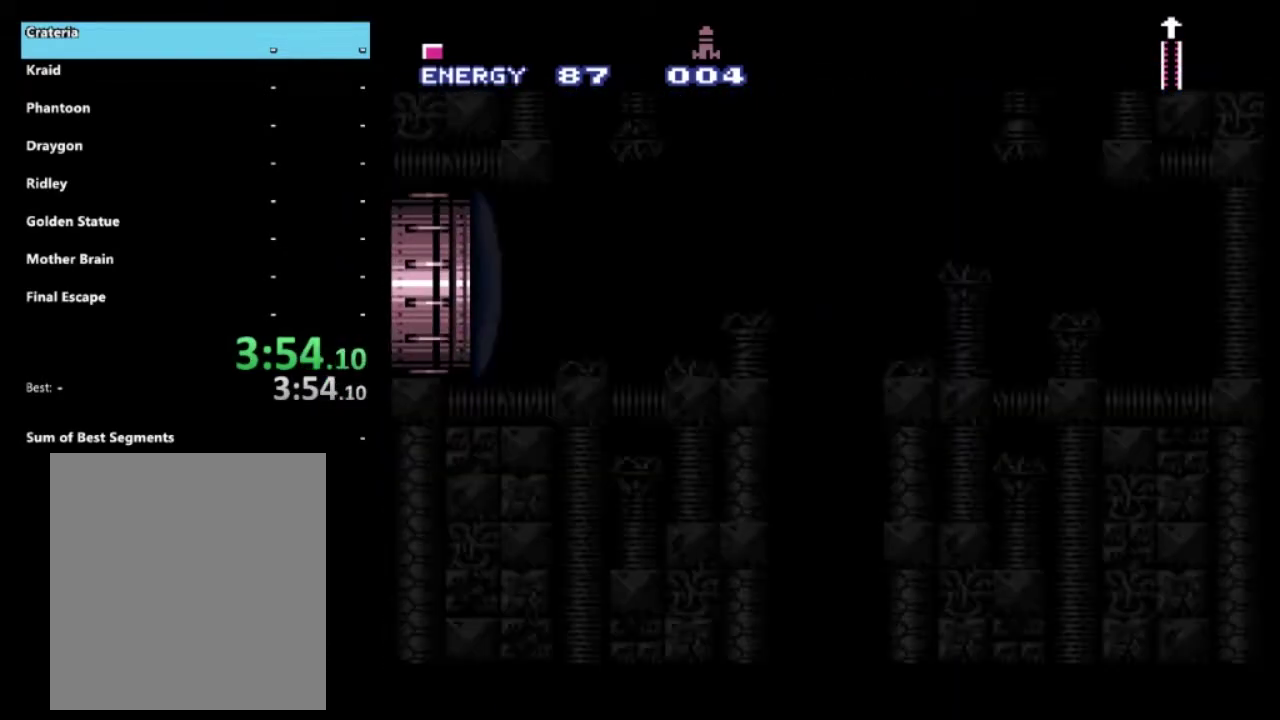
{"buttons": [], "left_stick": "center", "right_stick": "center", "events": []}
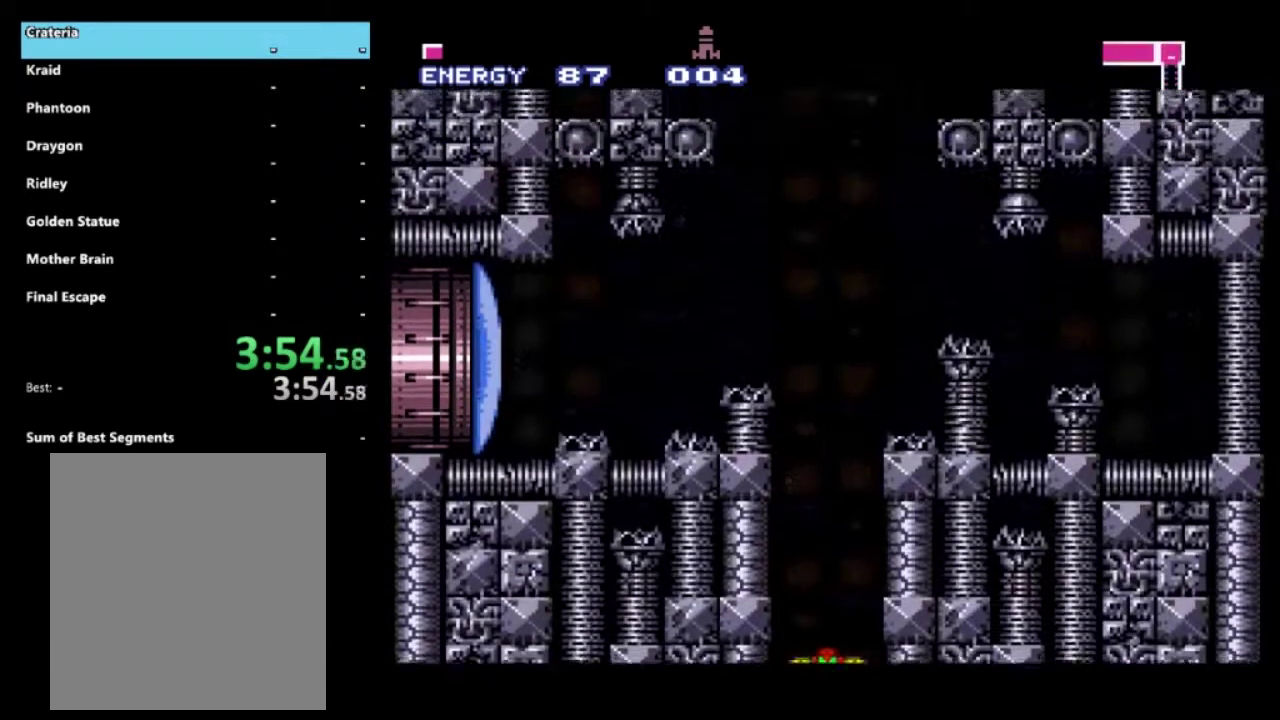
{"buttons": [], "left_stick": "center", "right_stick": "center", "events": []}
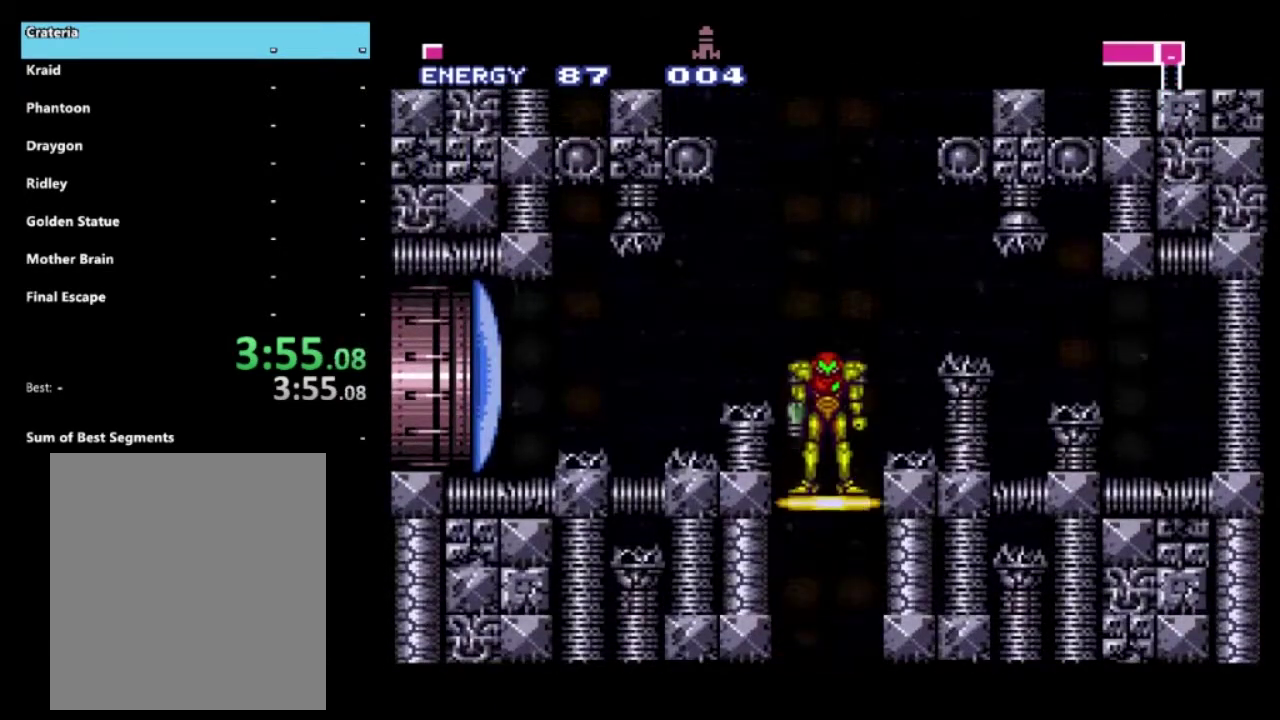
{"buttons": [], "left_stick": "left", "right_stick": "center", "events": [[50, "left_stick", "left"], [367, "X", "down"], [467, "X", "up"]]}
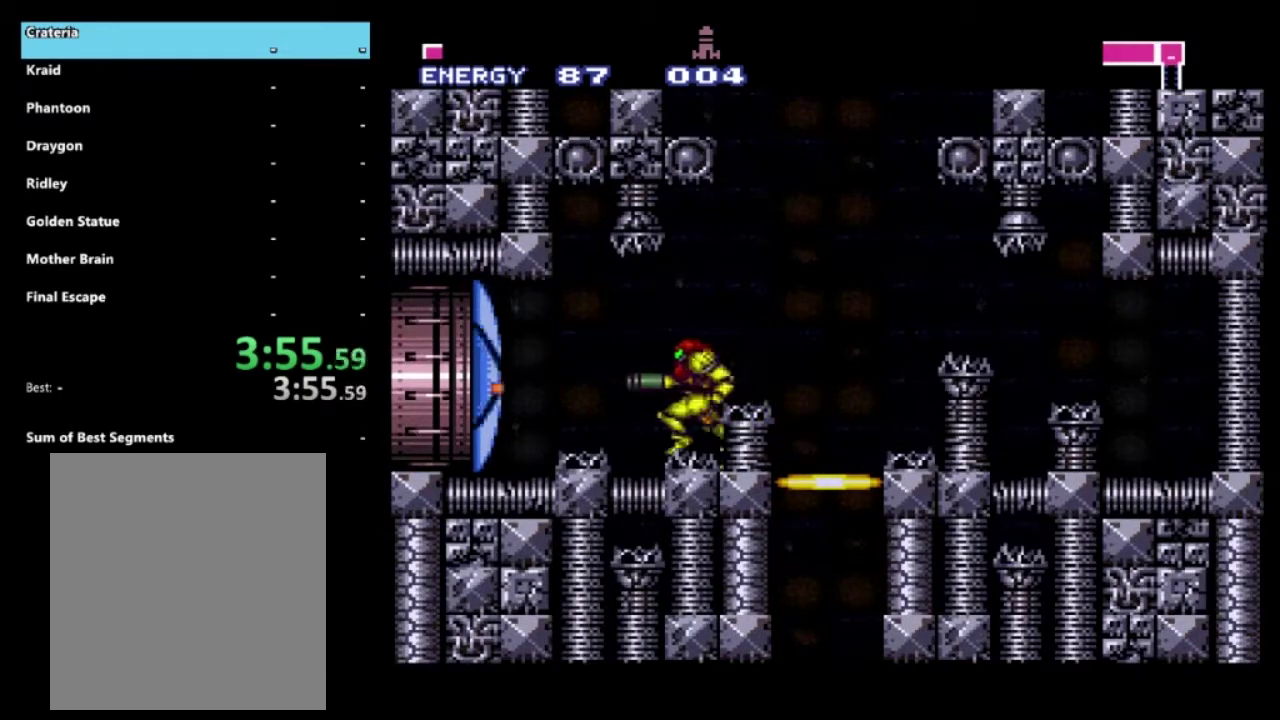
{"buttons": [], "left_stick": "left", "right_stick": "center", "events": []}
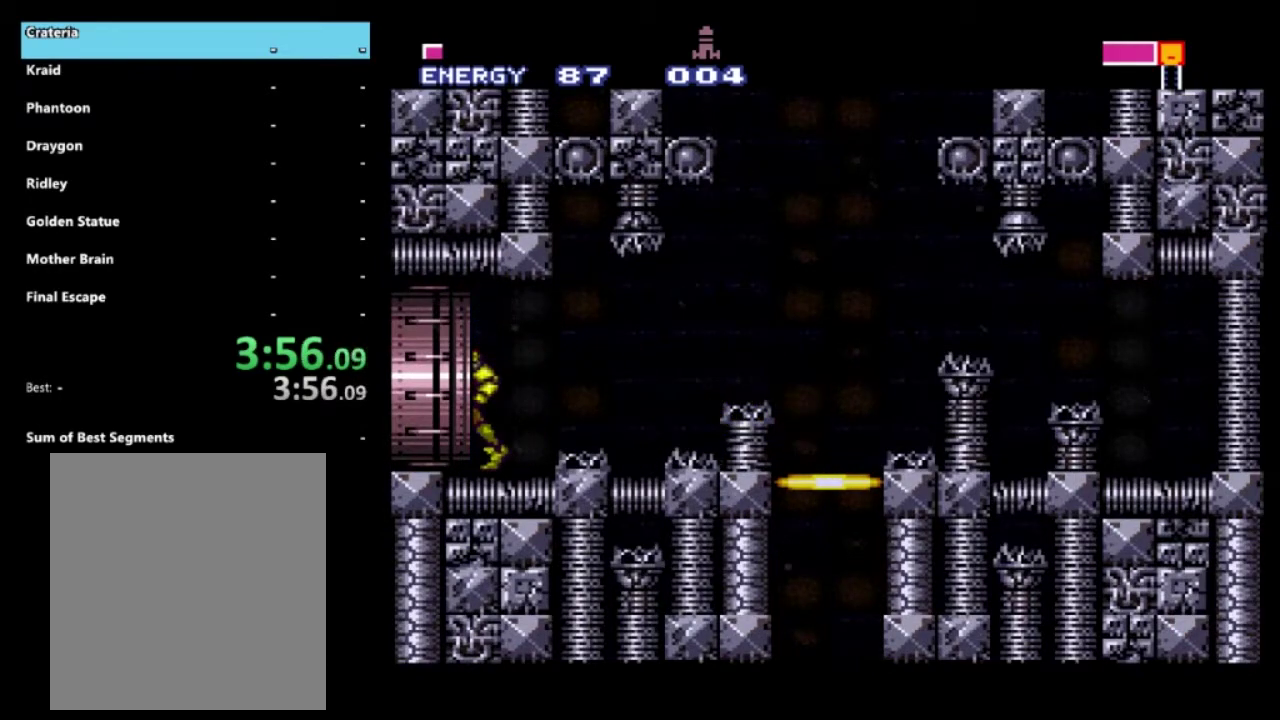
{"buttons": ["DPAD_UP"], "left_stick": "center", "right_stick": "center", "events": [[283, "left_stick", "center"], [383, "DPAD_UP", "down"]]}
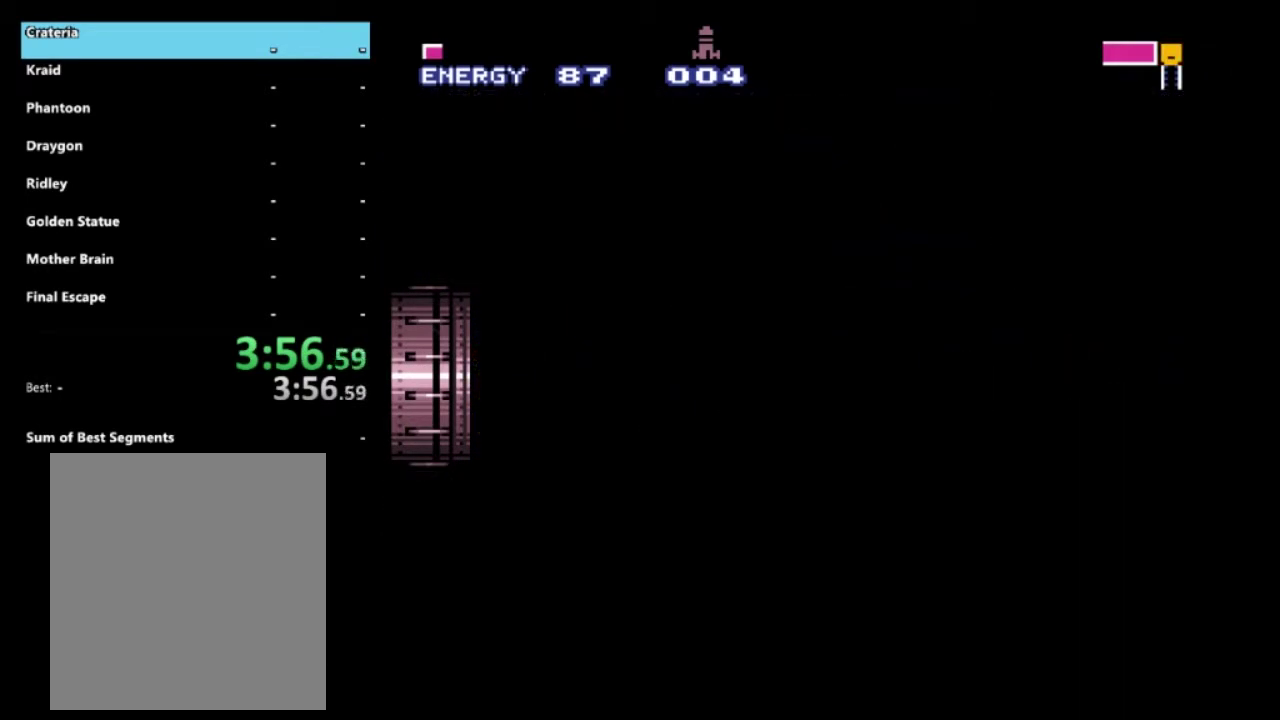
{"buttons": ["DPAD_UP"], "left_stick": "center", "right_stick": "center", "events": []}
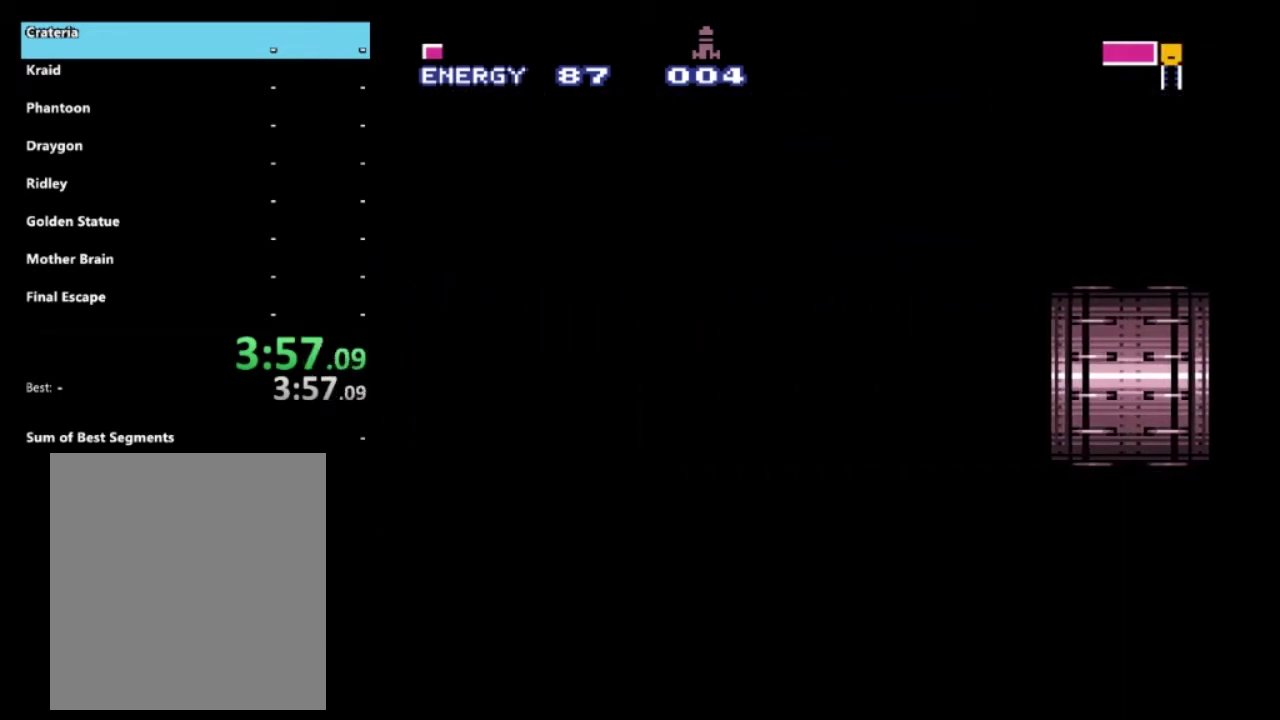
{"buttons": ["DPAD_UP"], "left_stick": "center", "right_stick": "center", "events": []}
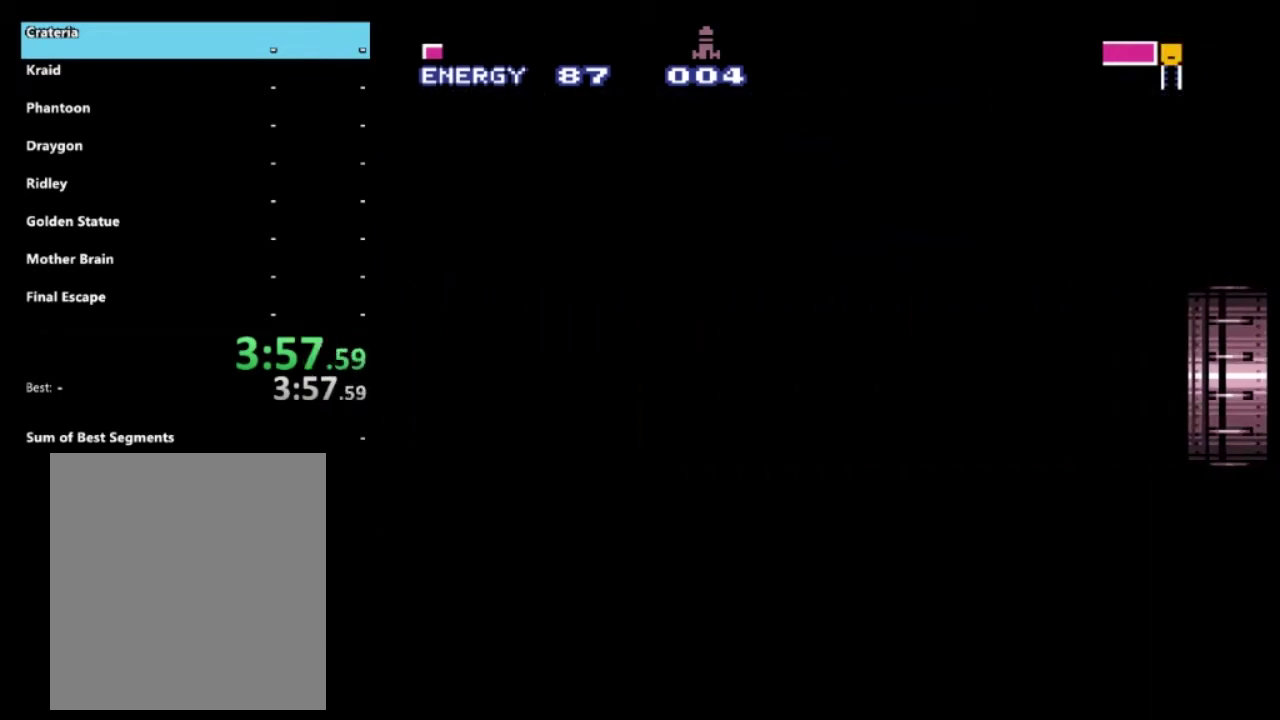
{"buttons": ["DPAD_UP"], "left_stick": "center", "right_stick": "center", "events": []}
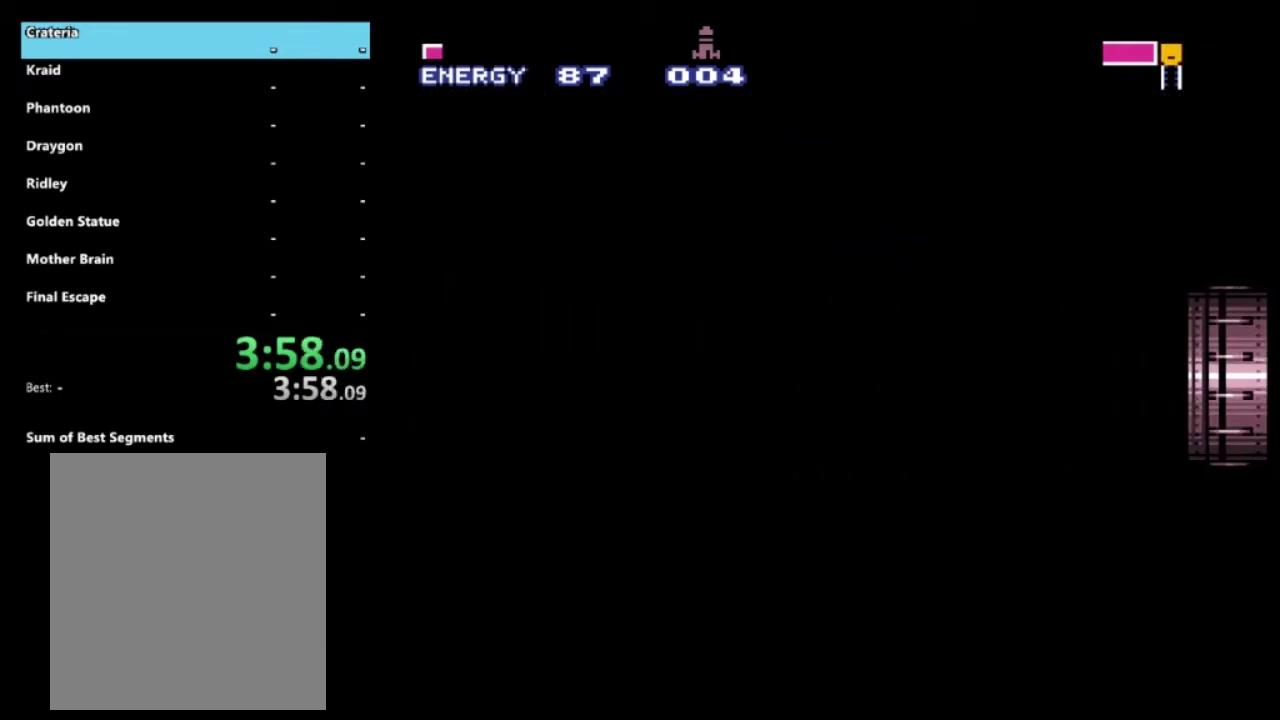
{"buttons": ["DPAD_UP"], "left_stick": "center", "right_stick": "center", "events": []}
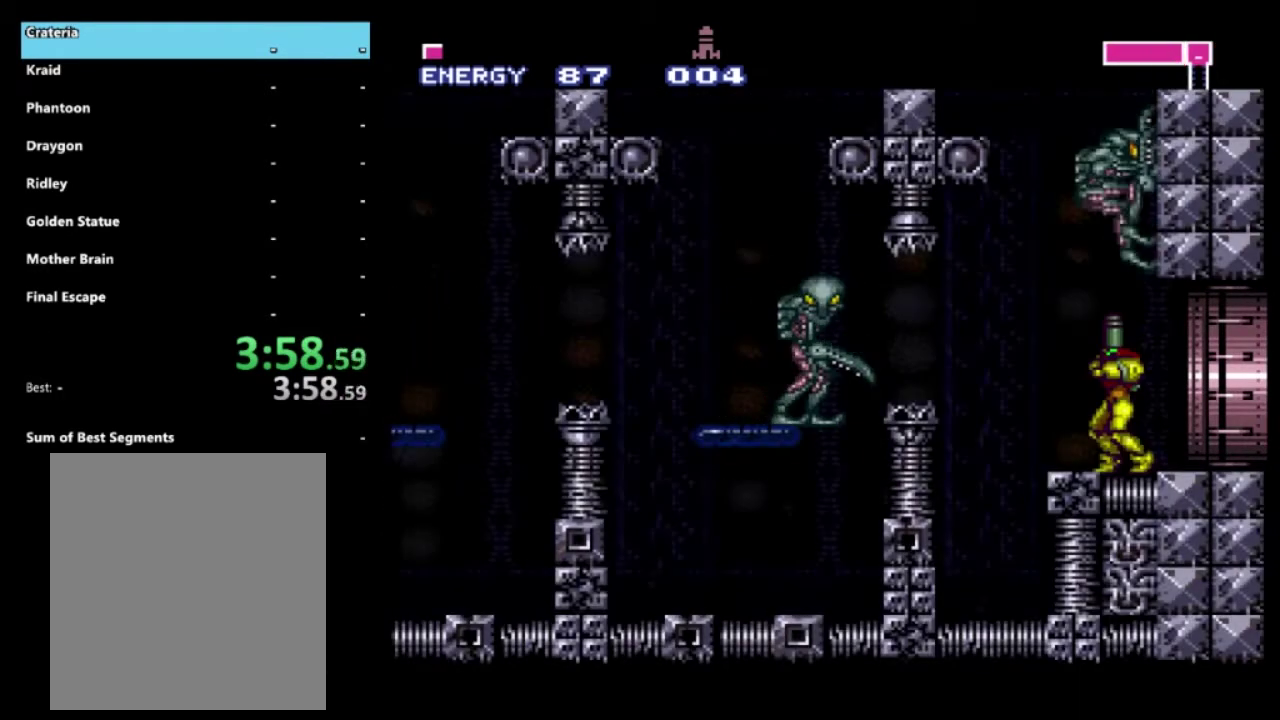
{"buttons": [], "left_stick": "center", "right_stick": "center", "events": [[50, "X", "down"], [117, "DPAD_UP", "up"], [150, "X", "up"], [233, "X", "down"], [317, "X", "up"], [367, "X", "down"], [483, "X", "up"]]}
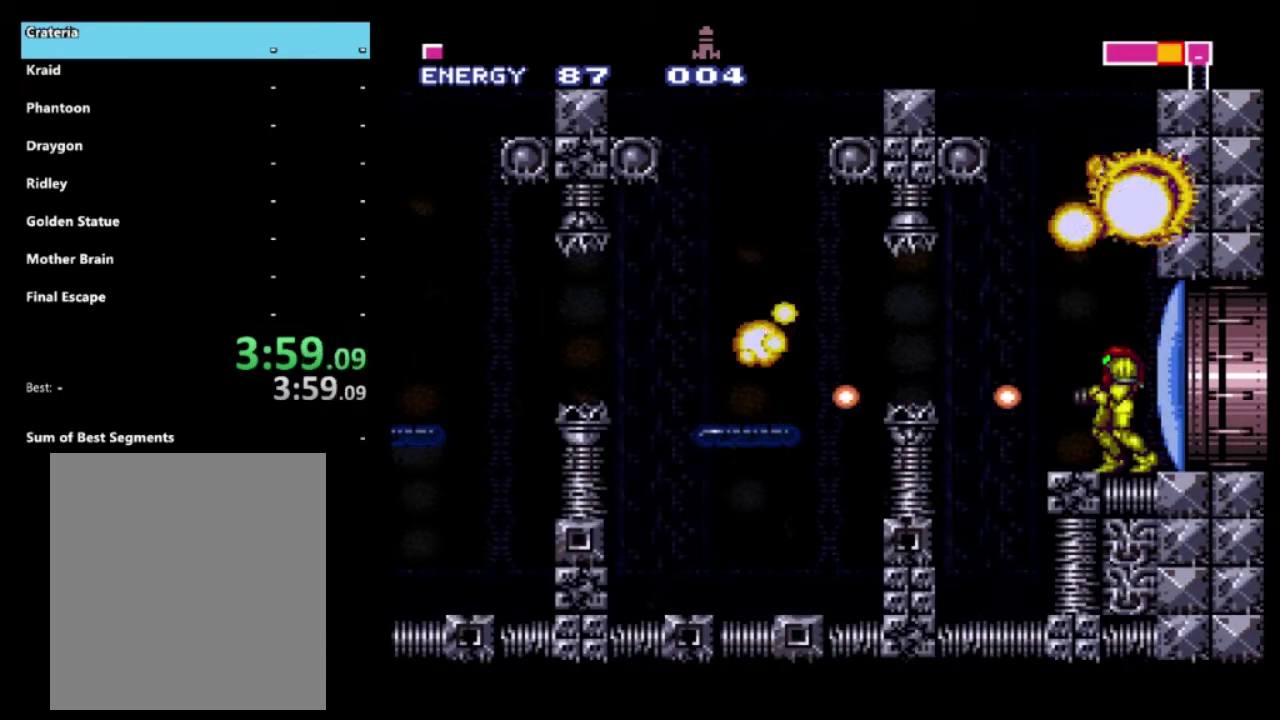
{"buttons": ["R2", "DPAD_LEFT"], "left_stick": "center", "right_stick": "center", "events": [[83, "DPAD_LEFT", "down"], [200, "R2", "down"], [250, "A", "down"], [383, "A", "up"]]}
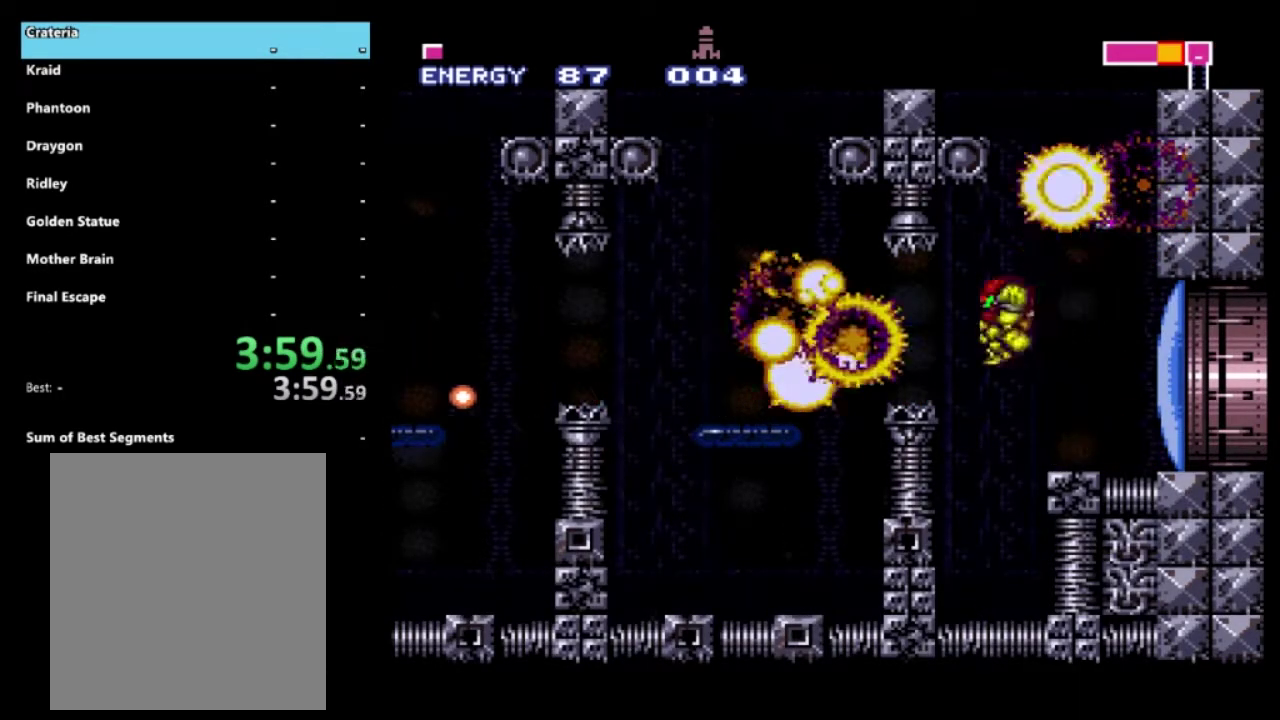
{"buttons": ["R2", "DPAD_LEFT"], "left_stick": "center", "right_stick": "center", "events": [[317, "A", "down"], [400, "A", "up"]]}
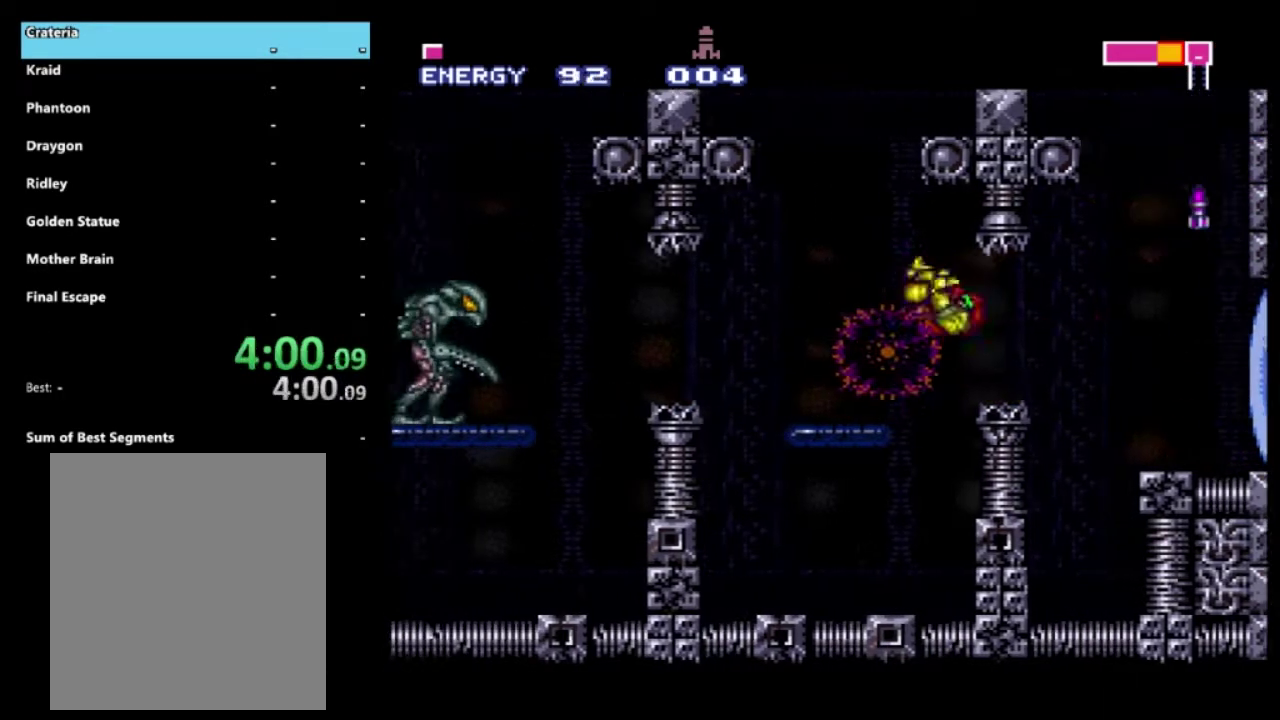
{"buttons": ["R2"], "left_stick": "center", "right_stick": "center", "events": [[150, "X", "down"], [233, "X", "up"], [250, "DPAD_LEFT", "up"]]}
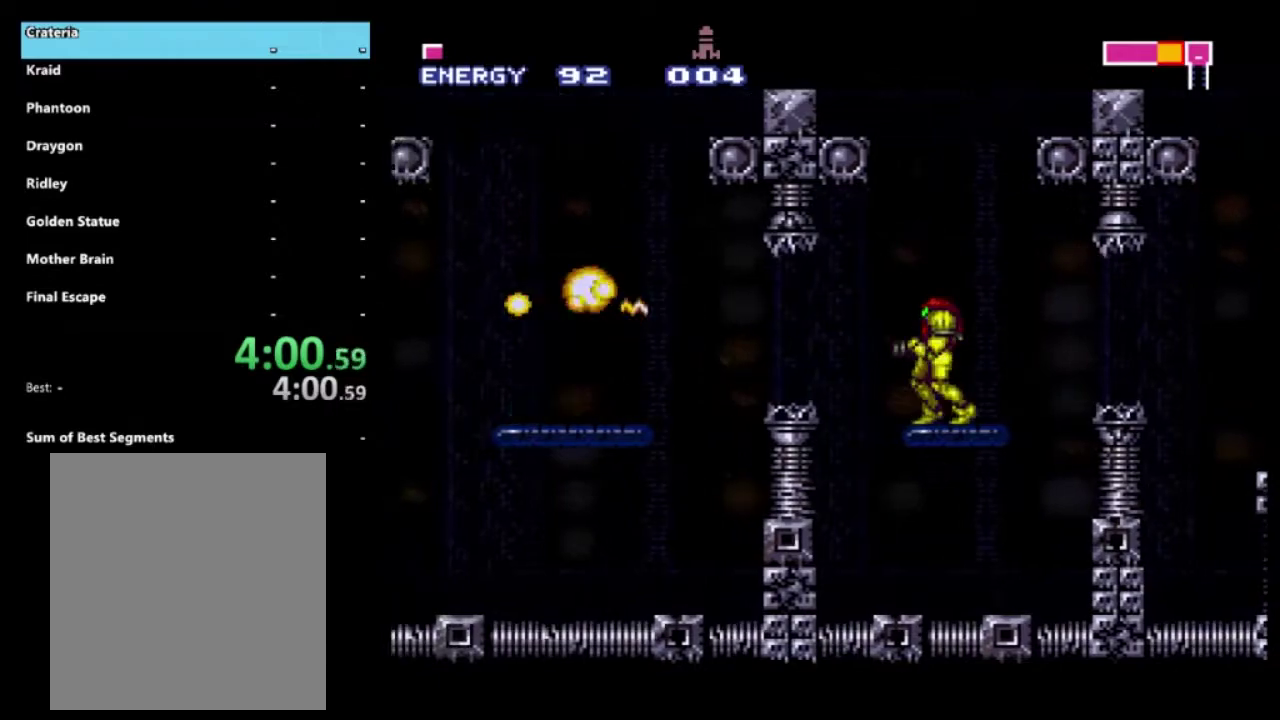
{"buttons": ["R2"], "left_stick": "left", "right_stick": "center", "events": [[250, "left_stick", "left"], [367, "A", "down"], [483, "A", "up"]]}
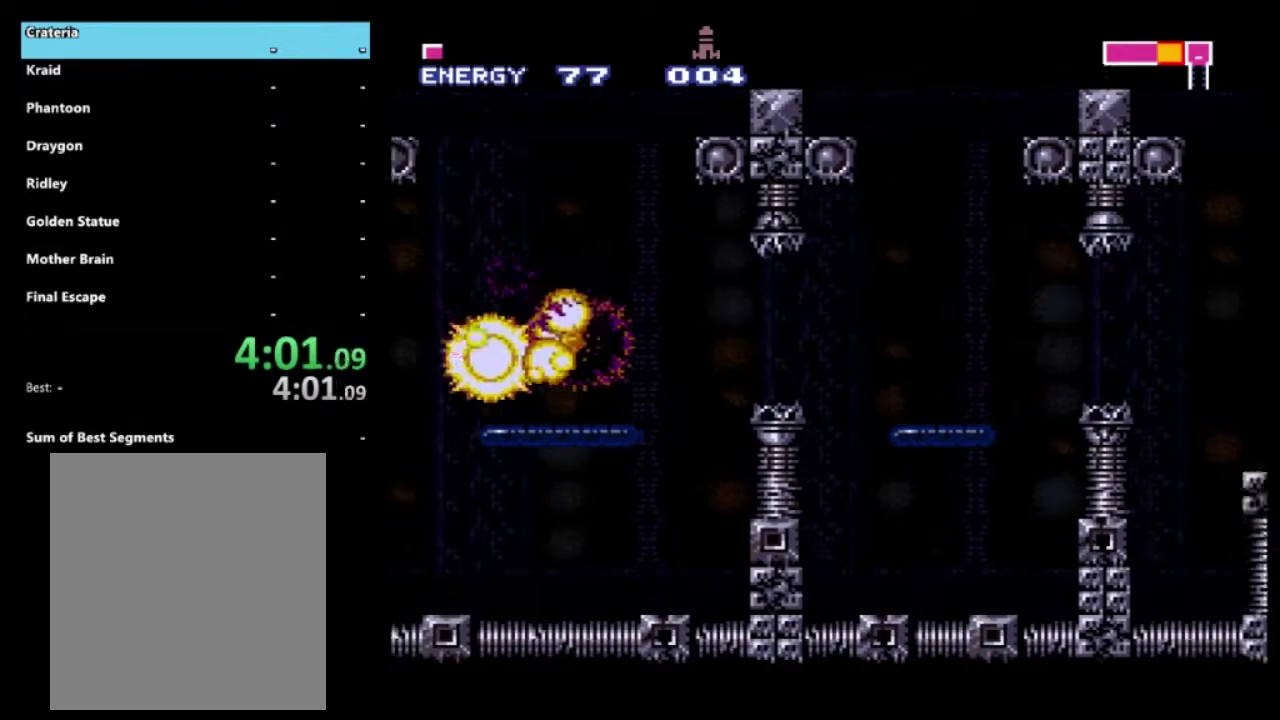
{"buttons": ["R2"], "left_stick": "left", "right_stick": "center", "events": [[217, "A", "down"], [350, "A", "up"]]}
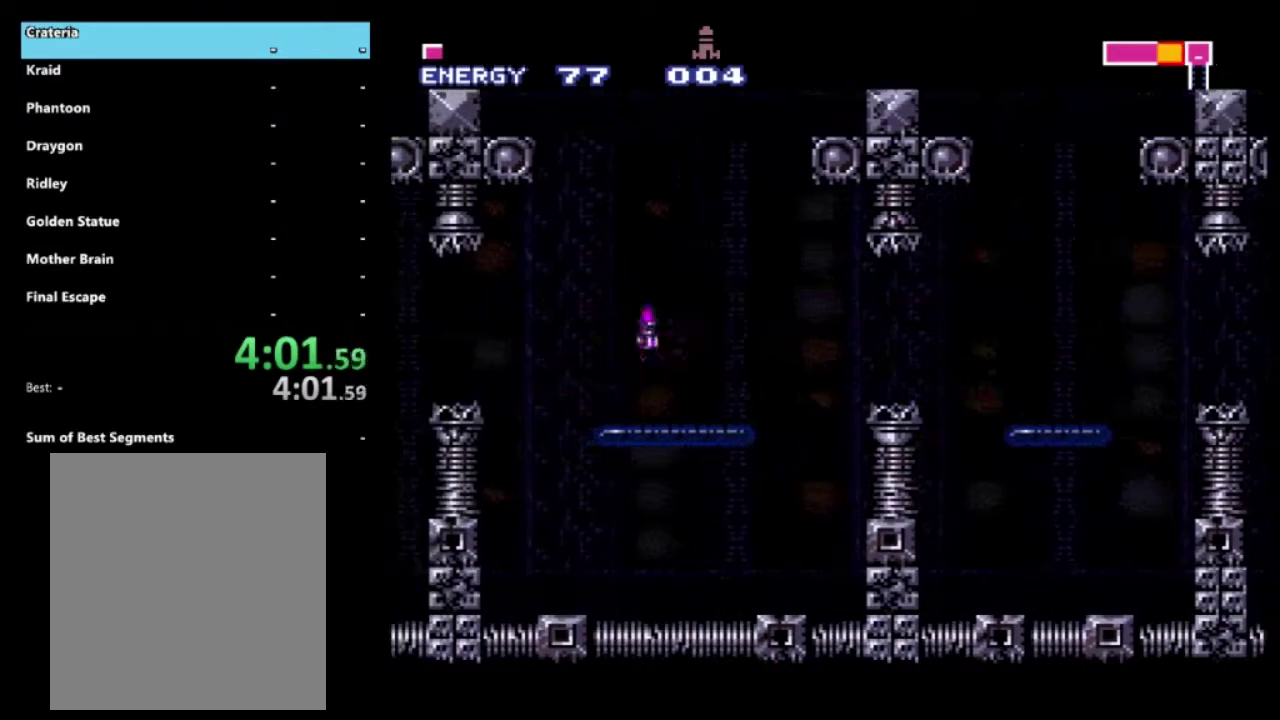
{"buttons": ["X", "R2"], "left_stick": "left", "right_stick": "center", "events": [[167, "A", "down"], [450, "X", "down"], [500, "A", "up"]]}
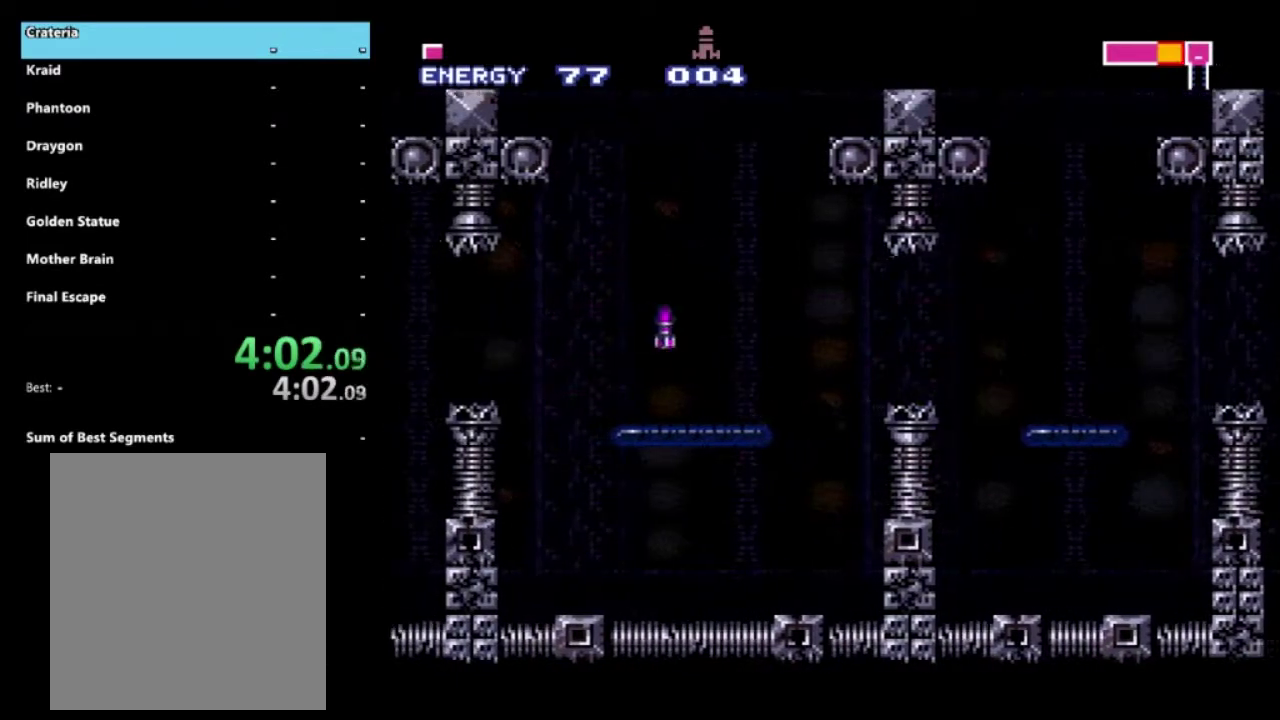
{"buttons": ["R2"], "left_stick": "left", "right_stick": "center", "events": [[33, "X", "up"], [350, "A", "down"], [483, "A", "up"]]}
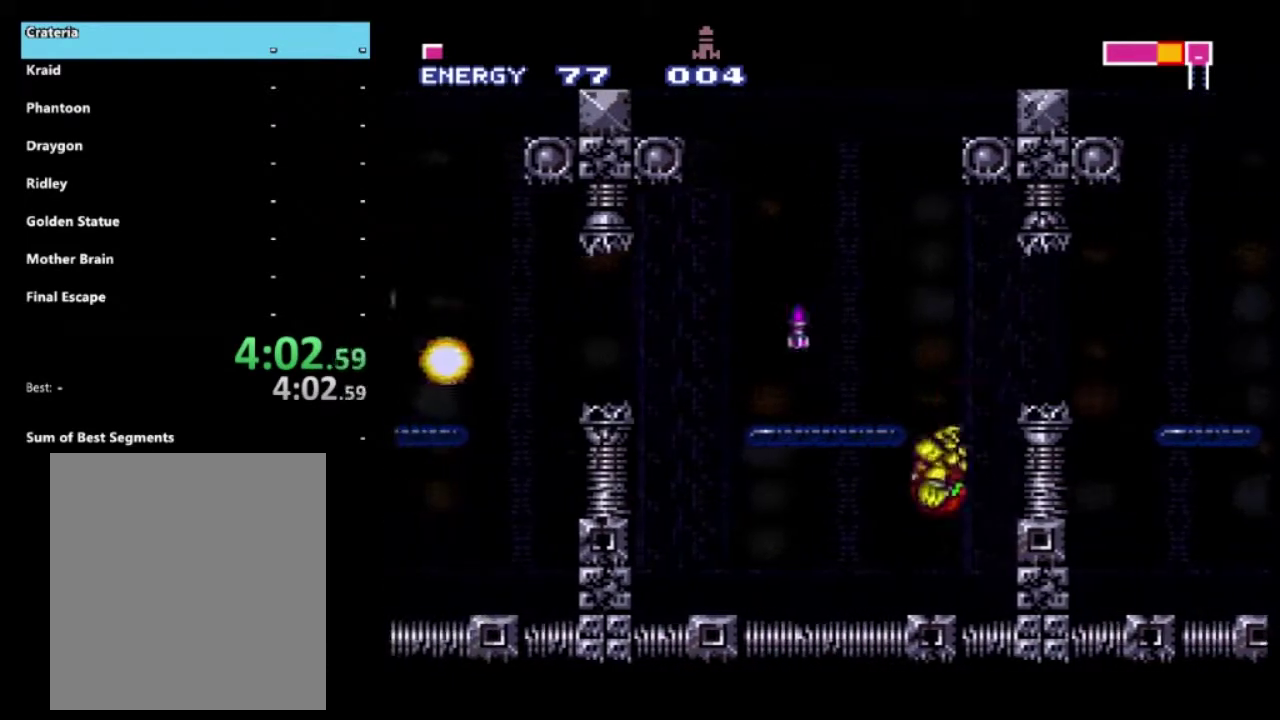
{"buttons": ["A", "R2"], "left_stick": "left", "right_stick": "center", "events": [[467, "A", "down"]]}
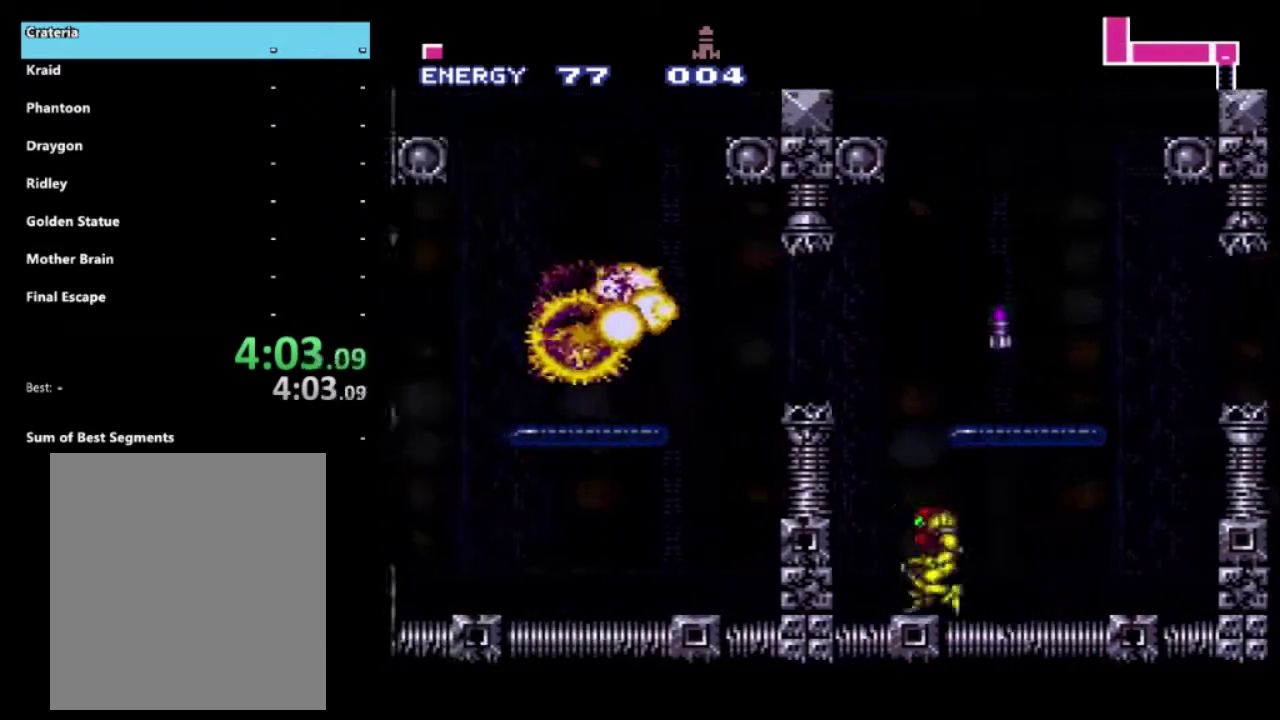
{"buttons": ["R2"], "left_stick": "left", "right_stick": "center", "events": [[150, "X", "down"], [300, "A", "up"], [333, "X", "up"]]}
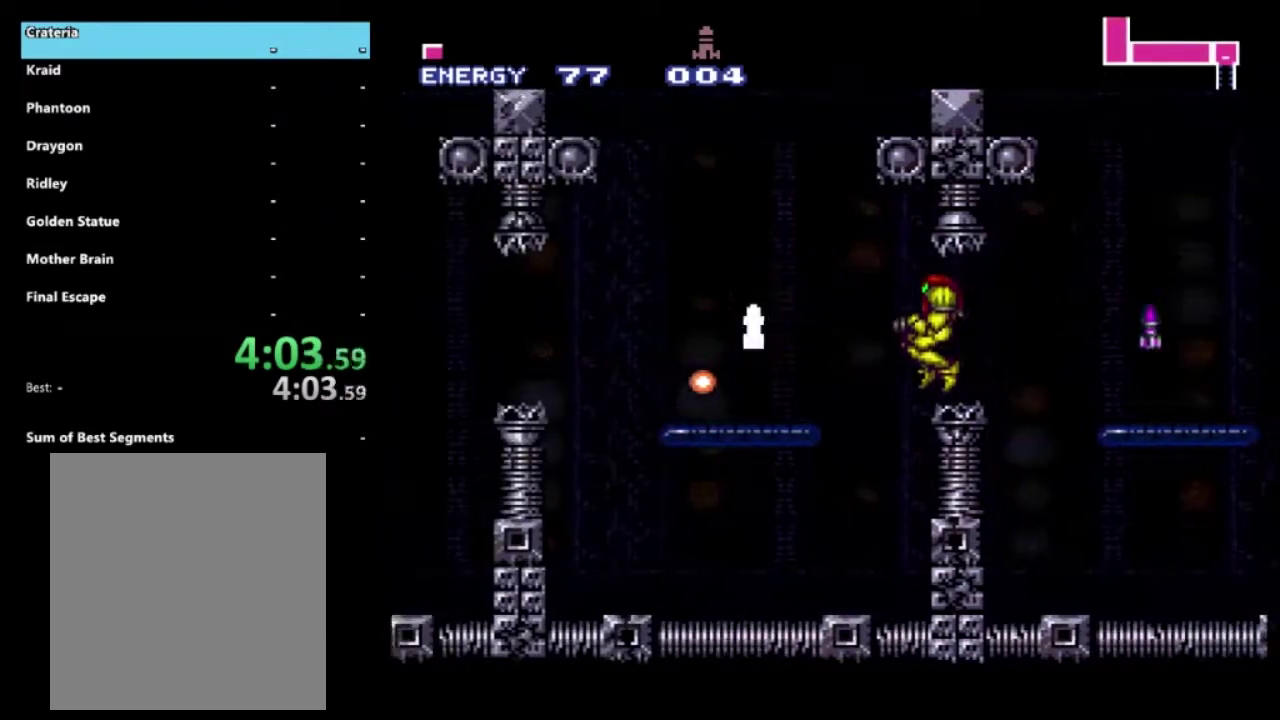
{"buttons": ["R2"], "left_stick": "right", "right_stick": "center", "events": [[33, "X", "down"], [183, "X", "up"], [467, "left_stick", "right"]]}
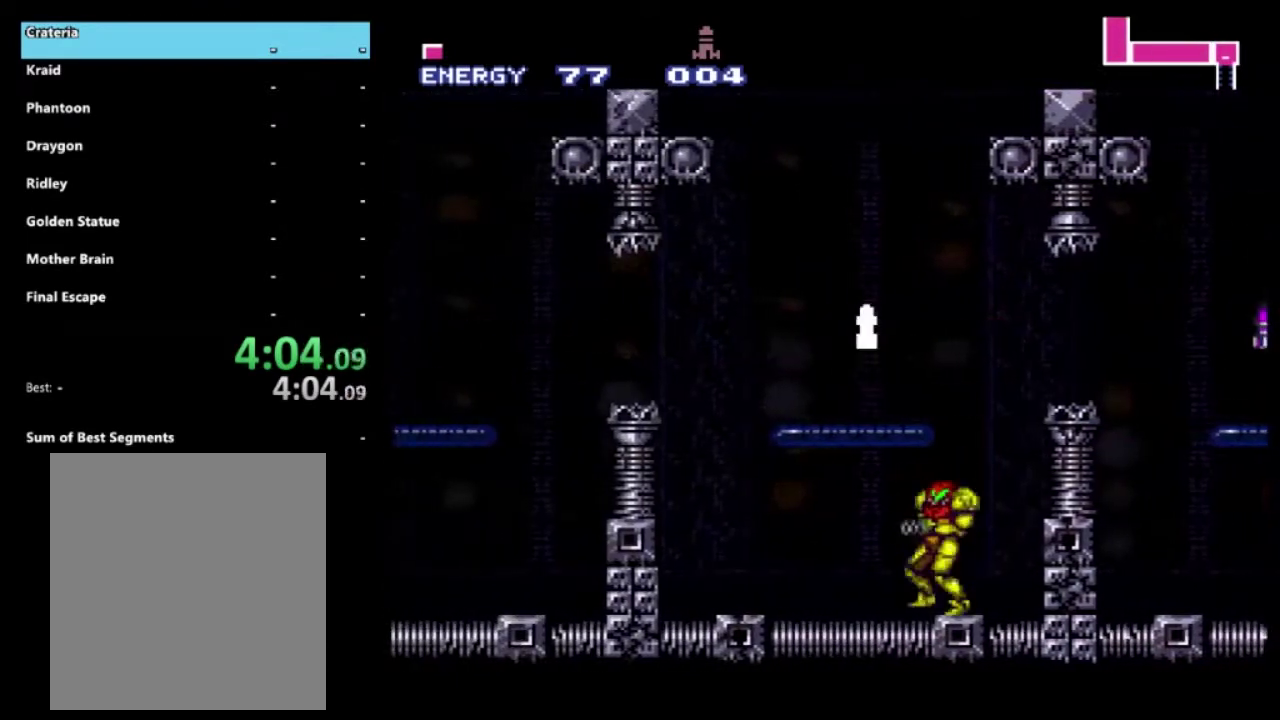
{"buttons": ["A", "R2"], "left_stick": "left", "right_stick": "center", "events": [[233, "A", "down"], [250, "left_stick", "left"]]}
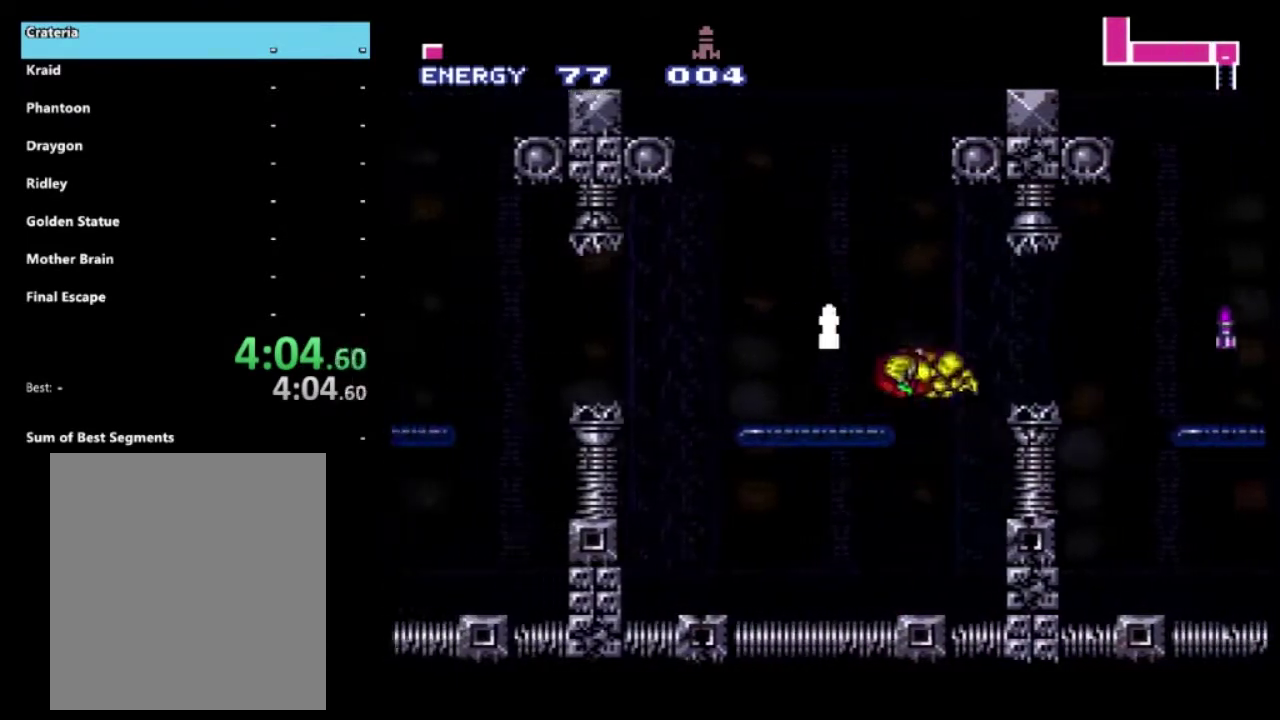
{"buttons": ["R2"], "left_stick": "left", "right_stick": "center", "events": [[50, "A", "up"], [167, "X", "down"], [267, "X", "up"]]}
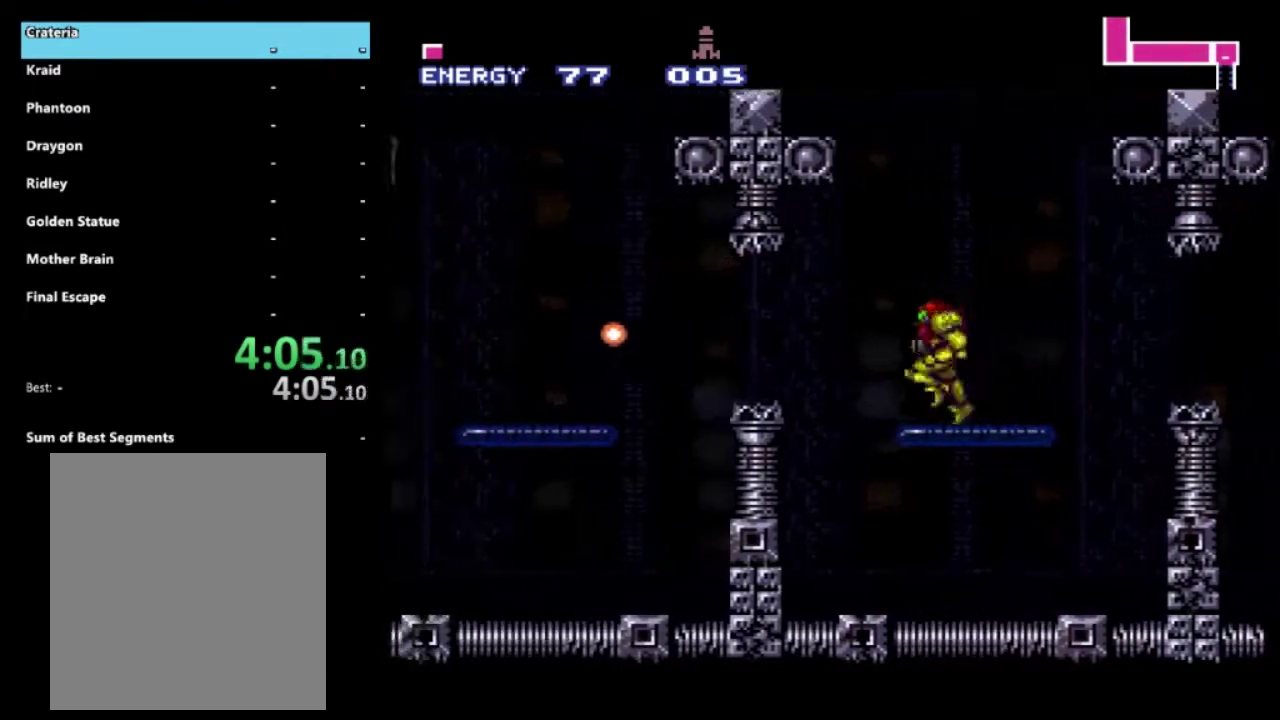
{"buttons": ["R2"], "left_stick": "left", "right_stick": "center", "events": [[33, "A", "down"], [133, "A", "up"]]}
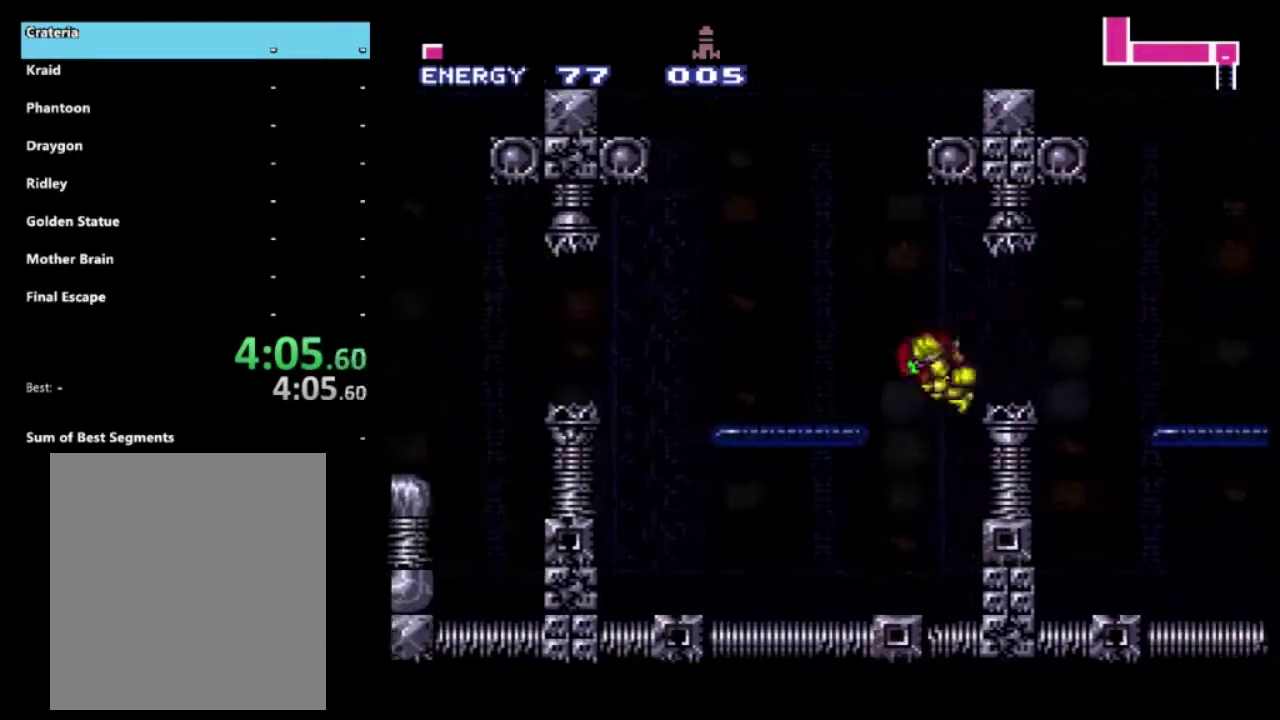
{"buttons": ["R2"], "left_stick": "left", "right_stick": "center", "events": [[67, "A", "down"], [150, "X", "down"], [167, "A", "up"], [200, "X", "up"]]}
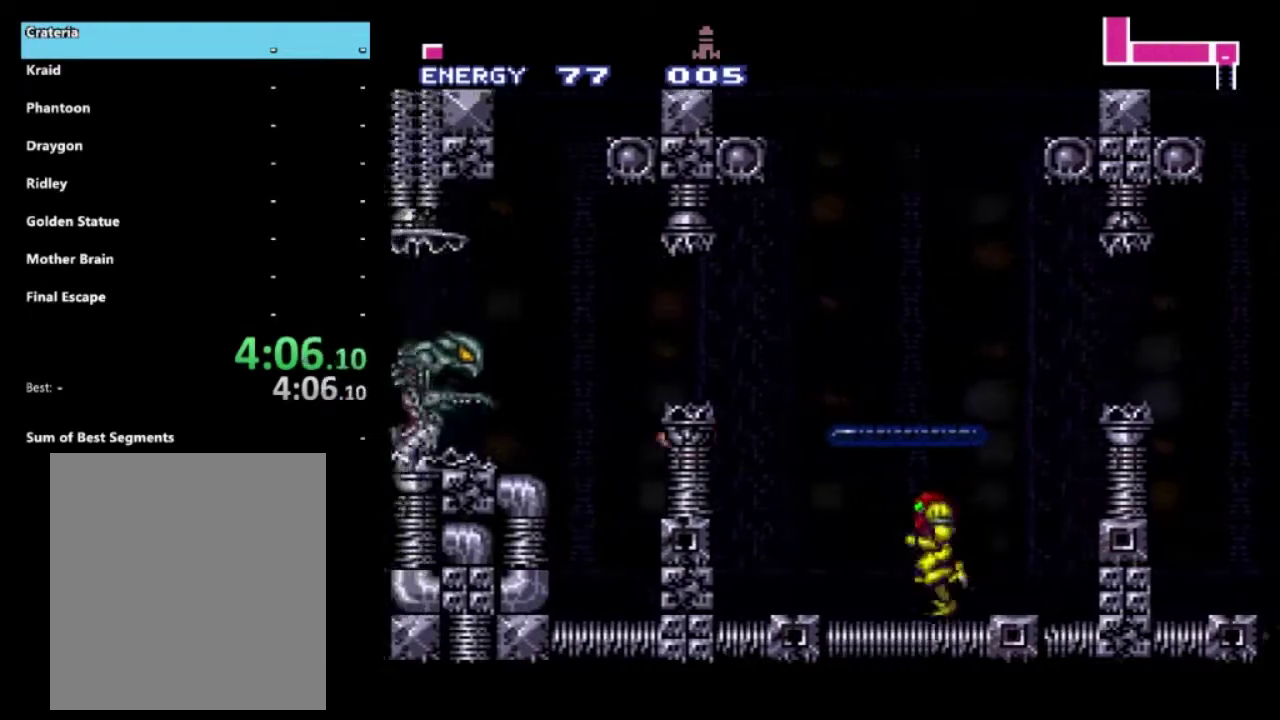
{"buttons": ["A", "R2"], "left_stick": "left", "right_stick": "center", "events": [[200, "A", "down"]]}